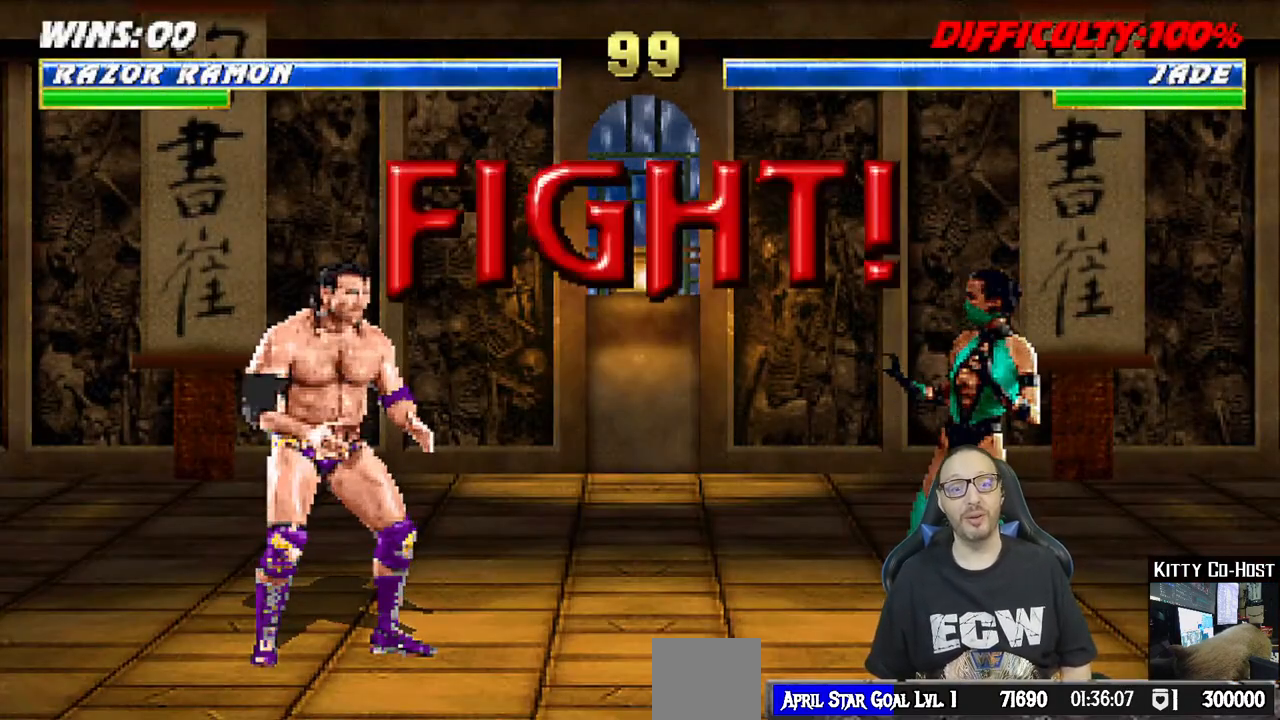
Gameplay with a controller (PlayStation layout); each line is a JSON object with the inputs held at the frame after it. "events" lists button and stick changes between this image and that frame as [ms after this image, input, new state], when the widget could be followed in between. Not read: right_stick.
{"buttons": ["DPAD_DOWN"], "left_stick": "center", "events": [[500, "DPAD_DOWN", "down"]]}
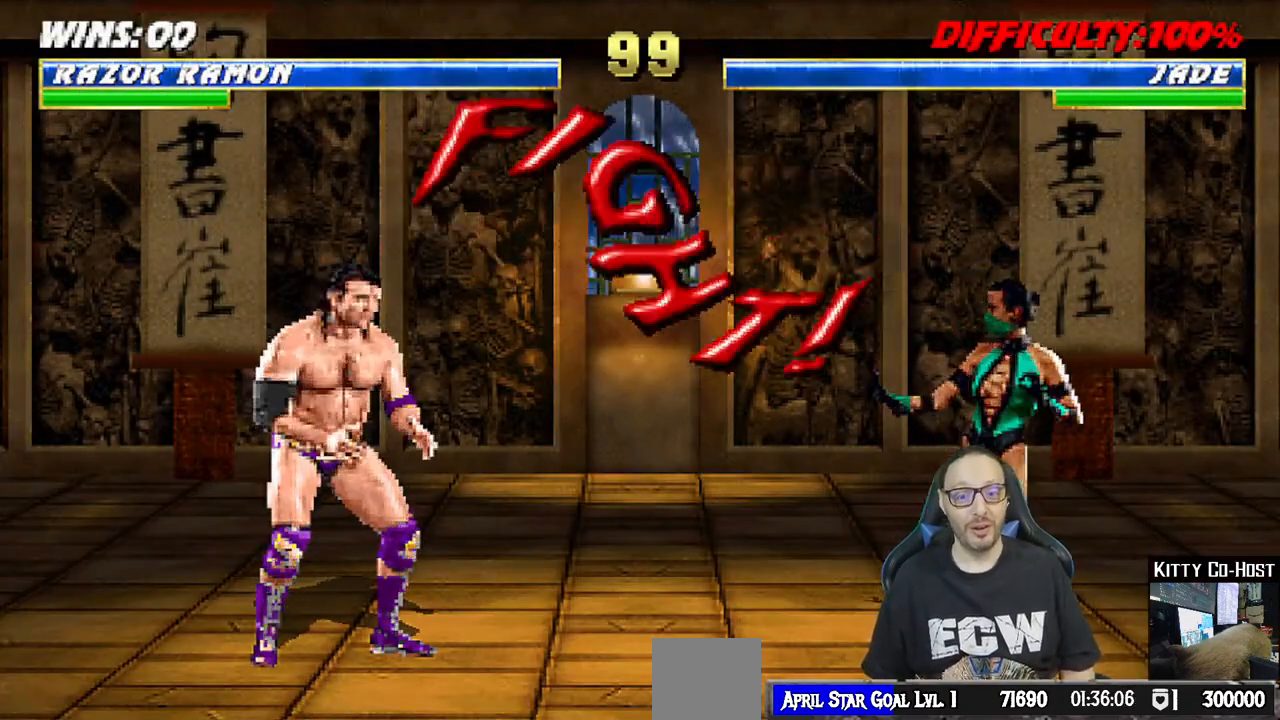
{"buttons": ["SQUARE"], "left_stick": "center", "events": [[33, "DPAD_RIGHT", "down"], [83, "DPAD_DOWN", "up"], [150, "SQUARE", "down"], [200, "DPAD_RIGHT", "up"], [250, "SQUARE", "up"], [333, "DPAD_DOWN", "down"], [333, "SQUARE", "down"], [350, "DPAD_RIGHT", "down"], [400, "DPAD_DOWN", "up"], [417, "SQUARE", "up"], [467, "DPAD_RIGHT", "up"], [467, "SQUARE", "down"]]}
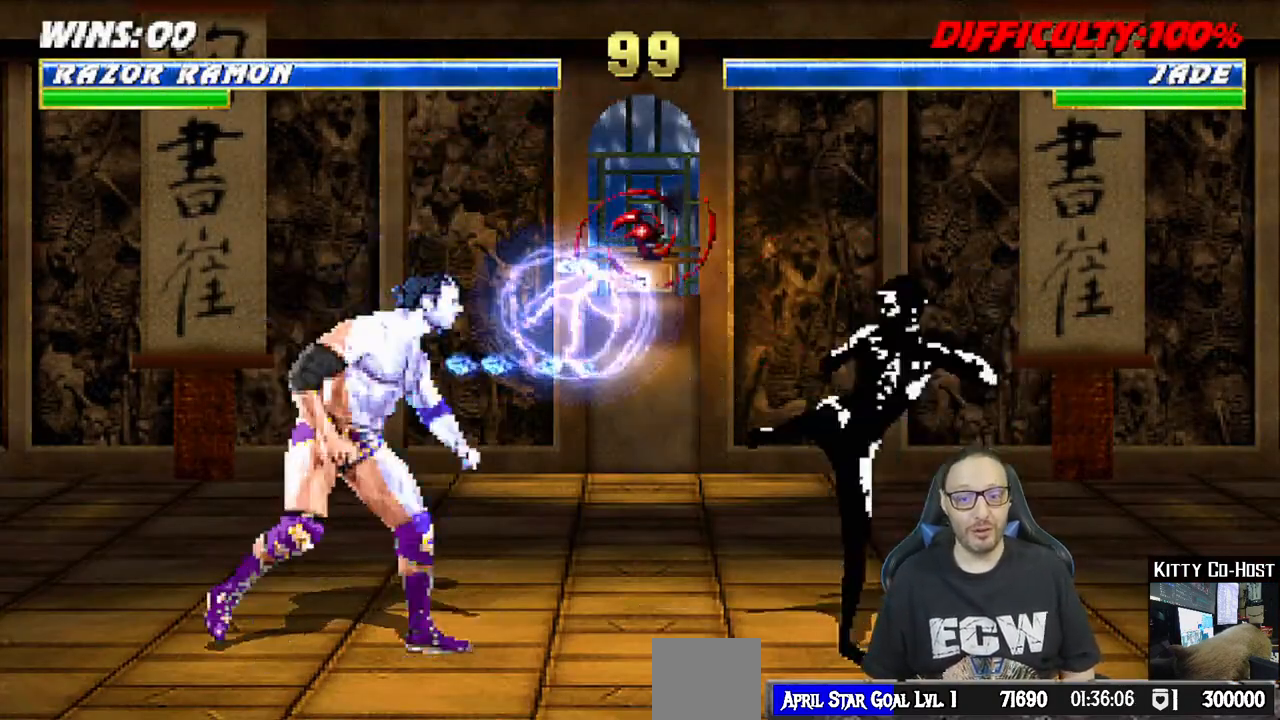
{"buttons": ["L1", "DPAD_UP", "DPAD_LEFT"], "left_stick": "center", "events": [[133, "SQUARE", "up"], [417, "L1", "down"], [433, "DPAD_LEFT", "down"], [433, "DPAD_UP", "down"]]}
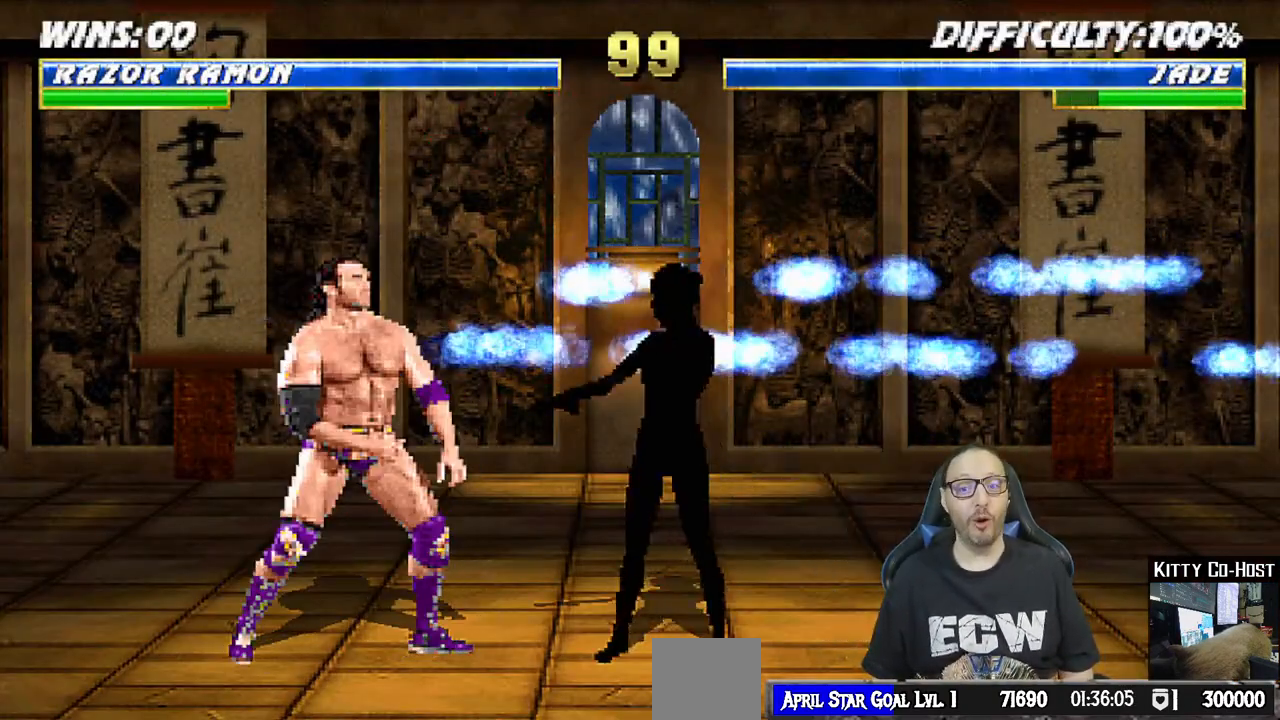
{"buttons": [], "left_stick": "center", "events": [[183, "TRIANGLE", "down"], [267, "TRIANGLE", "up"], [300, "DPAD_LEFT", "up"], [300, "DPAD_UP", "up"], [333, "L1", "up"], [333, "TRIANGLE", "down"], [483, "TRIANGLE", "up"]]}
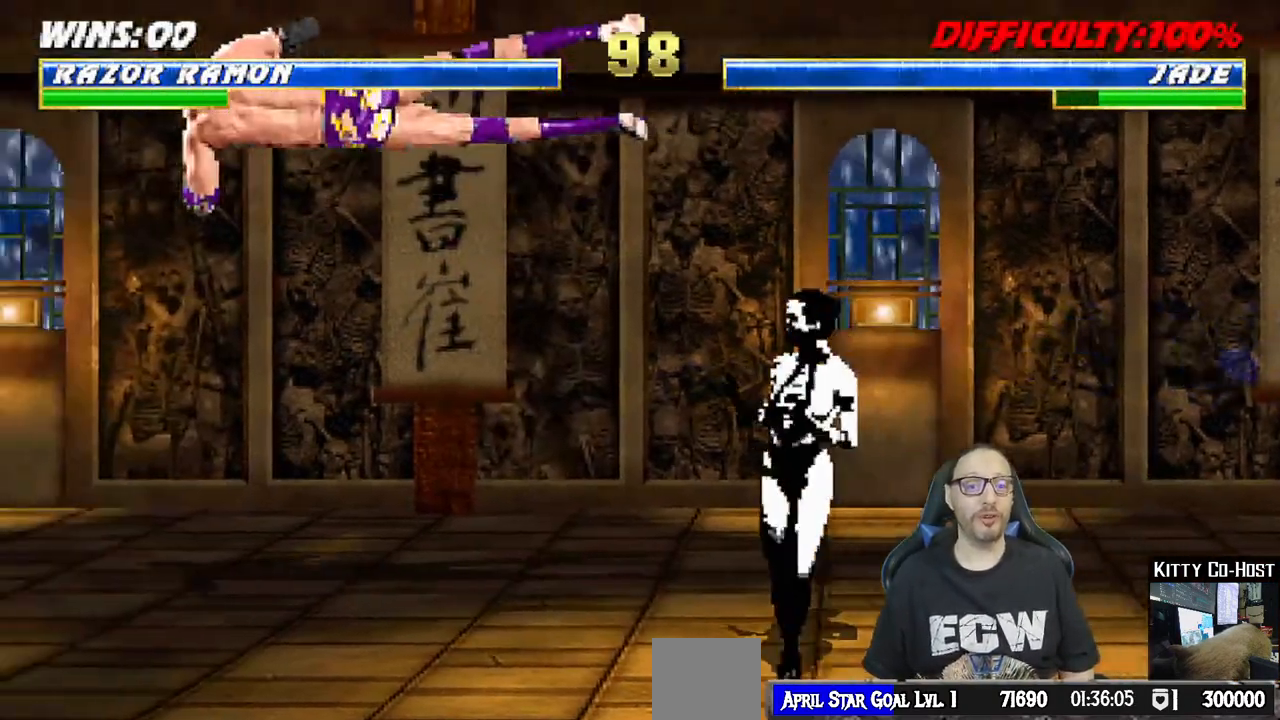
{"buttons": ["CROSS", "DPAD_LEFT"], "left_stick": "center", "events": [[150, "DPAD_DOWN", "down"], [150, "DPAD_LEFT", "down"], [200, "DPAD_DOWN", "up"], [250, "DPAD_LEFT", "up"], [283, "CROSS", "down"], [383, "CROSS", "up"], [417, "DPAD_DOWN", "down"], [433, "DPAD_LEFT", "down"], [467, "CROSS", "down"], [467, "DPAD_DOWN", "up"]]}
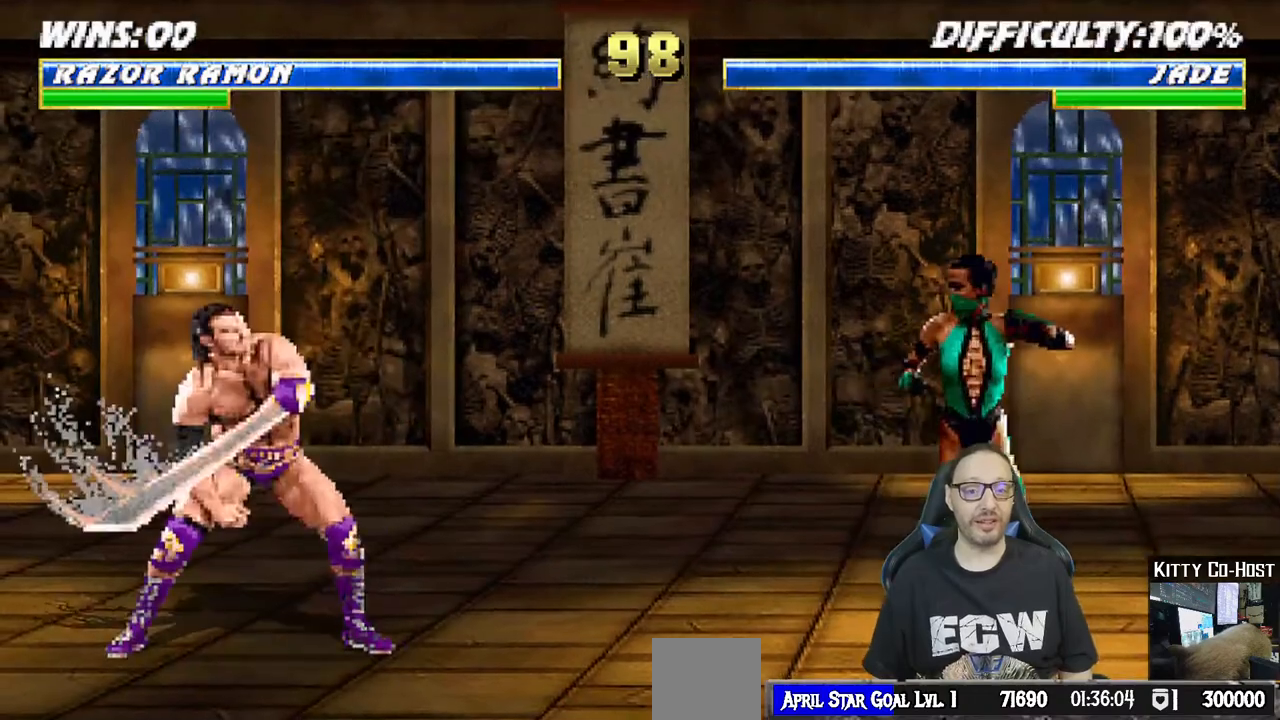
{"buttons": ["L1", "DPAD_UP", "DPAD_LEFT"], "left_stick": "center", "events": [[17, "DPAD_LEFT", "up"], [100, "CROSS", "up"], [150, "CROSS", "down"], [267, "CROSS", "up"], [383, "L1", "down"], [400, "DPAD_LEFT", "down"], [400, "DPAD_UP", "down"]]}
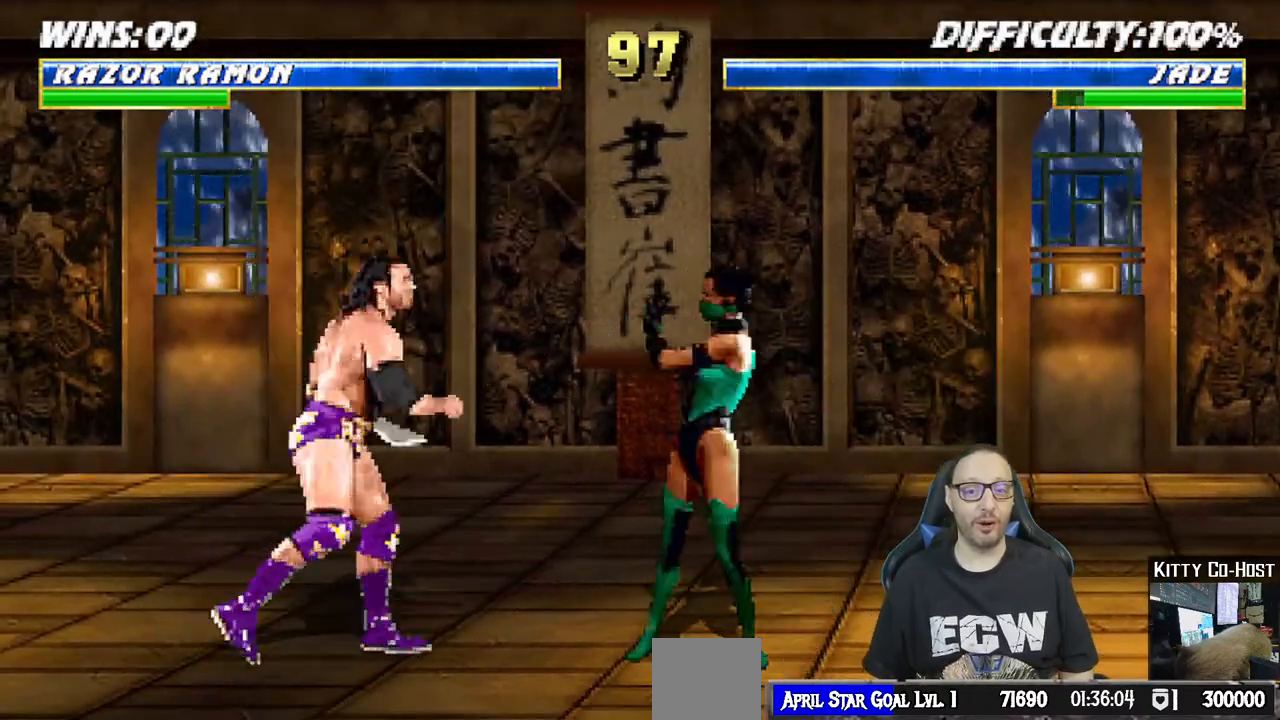
{"buttons": ["DPAD_DOWN"], "left_stick": "center"}
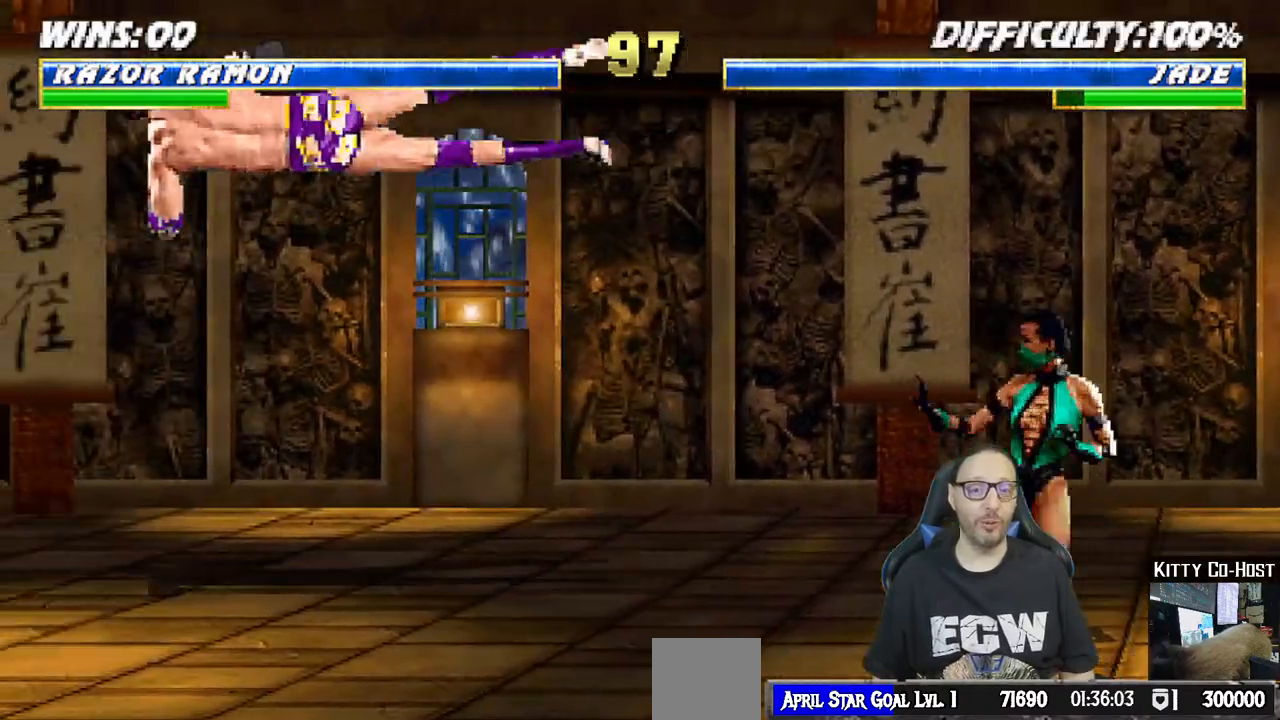
{"buttons": [], "left_stick": "center", "events": [[33, "DPAD_LEFT", "down"], [83, "DPAD_DOWN", "up"], [167, "DPAD_LEFT", "up"], [200, "SQUARE", "down"], [350, "SQUARE", "up"]]}
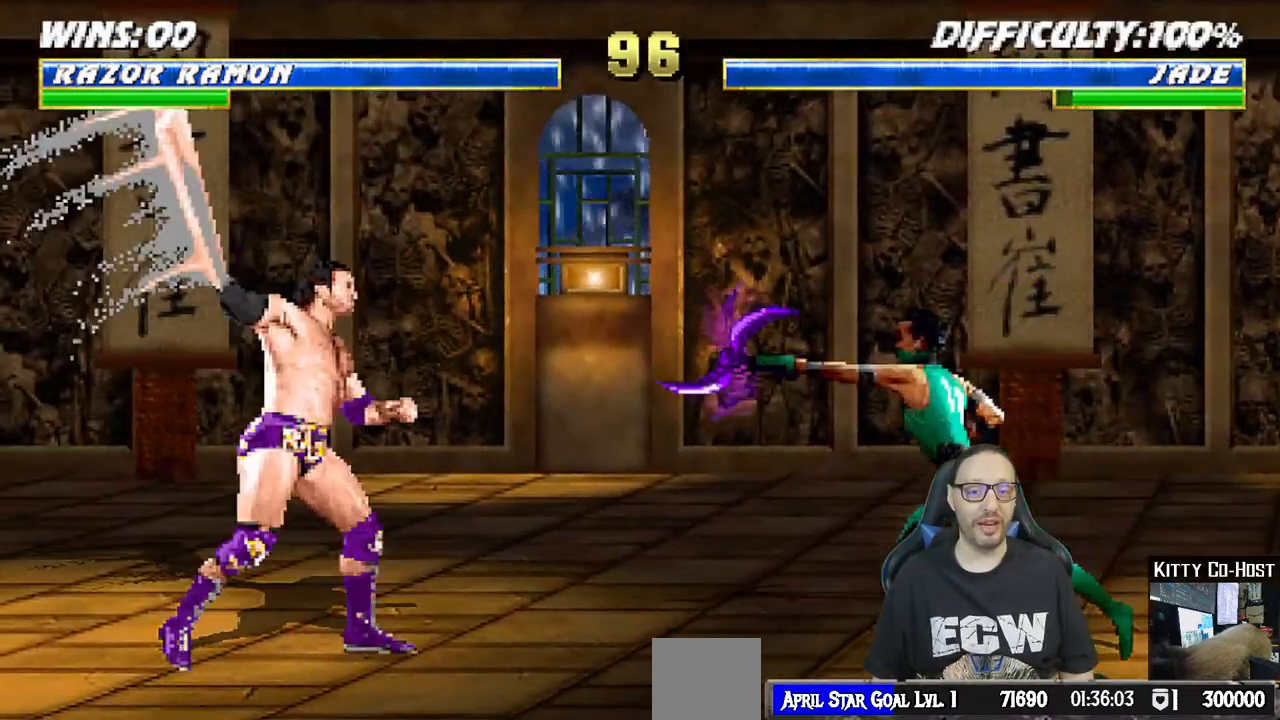
{"buttons": [], "left_stick": "center", "events": [[300, "R1", "down"], [483, "R1", "up"]]}
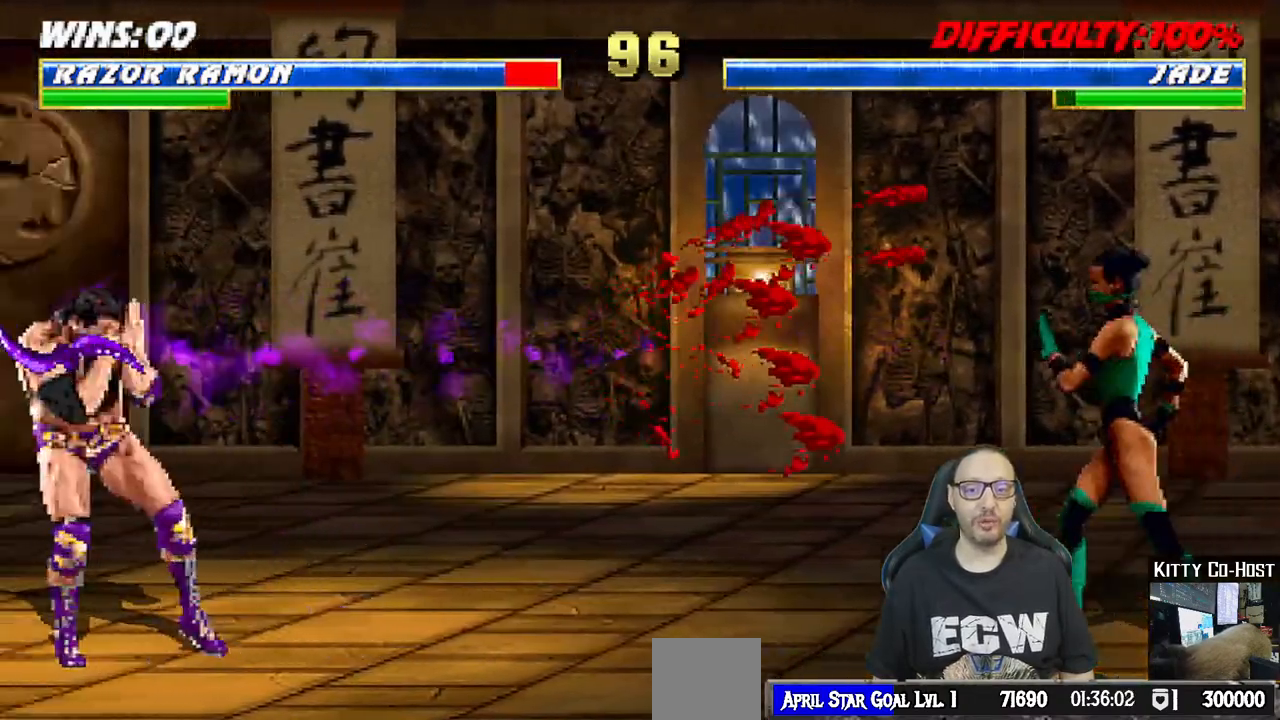
{"buttons": ["L1", "DPAD_LEFT"], "left_stick": "center", "events": [[117, "DPAD_RIGHT", "down"], [133, "L1", "down"], [250, "DPAD_UP", "down"], [383, "DPAD_RIGHT", "up"], [400, "DPAD_UP", "up"], [417, "DPAD_LEFT", "down"]]}
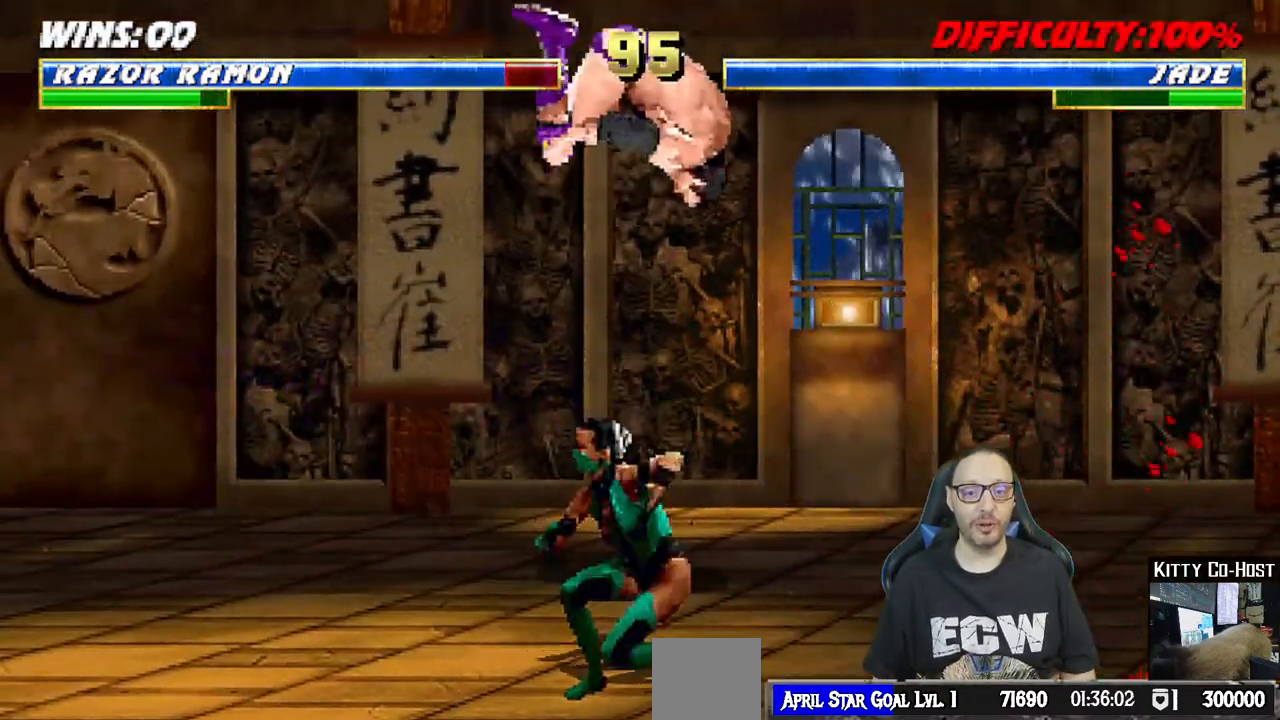
{"buttons": ["SQUARE", "L1", "DPAD_DOWN"], "left_stick": "center", "events": [[133, "SQUARE", "down"], [150, "DPAD_LEFT", "up"], [200, "DPAD_DOWN", "down"], [233, "SQUARE", "up"], [333, "SQUARE", "down"], [383, "SQUARE", "up"], [483, "SQUARE", "down"]]}
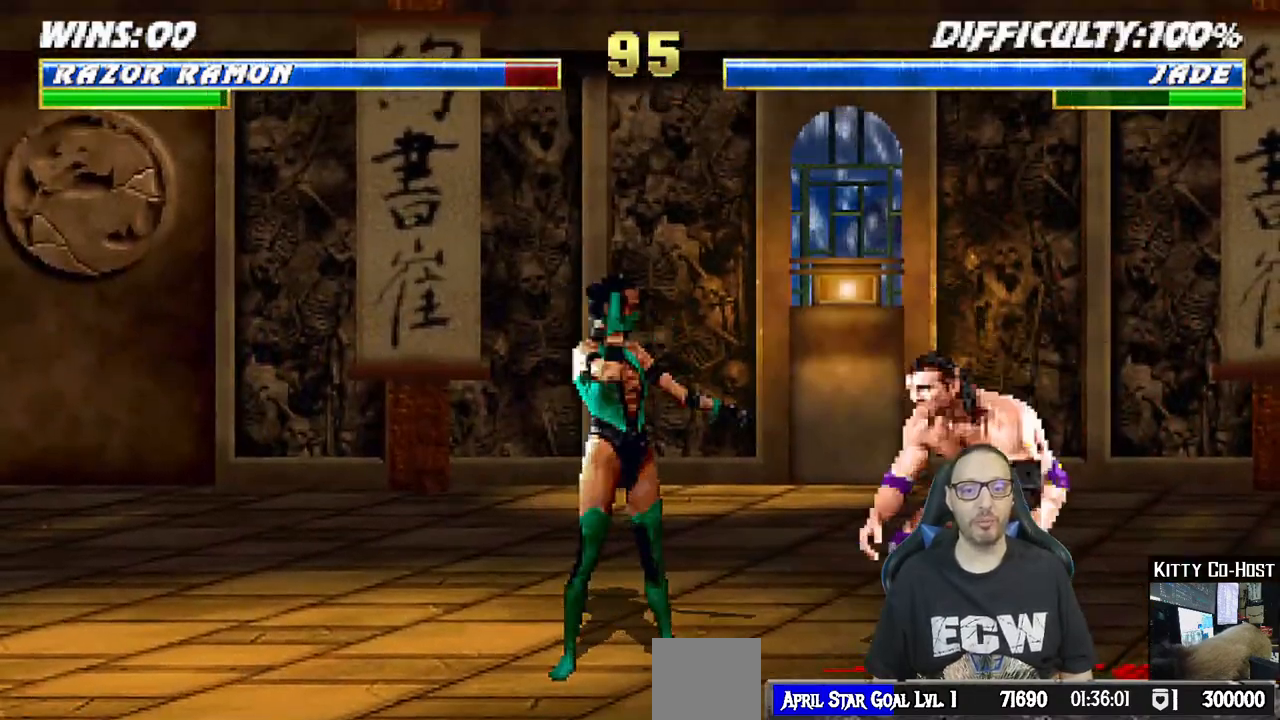
{"buttons": [], "left_stick": "center", "events": [[67, "SQUARE", "up"], [100, "SQUARE", "down"], [133, "DPAD_DOWN", "up"], [133, "DPAD_RIGHT", "down"], [150, "DPAD_RIGHT", "up"], [150, "SQUARE", "up"], [183, "DPAD_RIGHT", "down"], [183, "DPAD_UP", "down"], [267, "R1", "down"], [400, "DPAD_UP", "up"], [433, "L1", "up"], [450, "DPAD_RIGHT", "up"], [500, "R1", "up"]]}
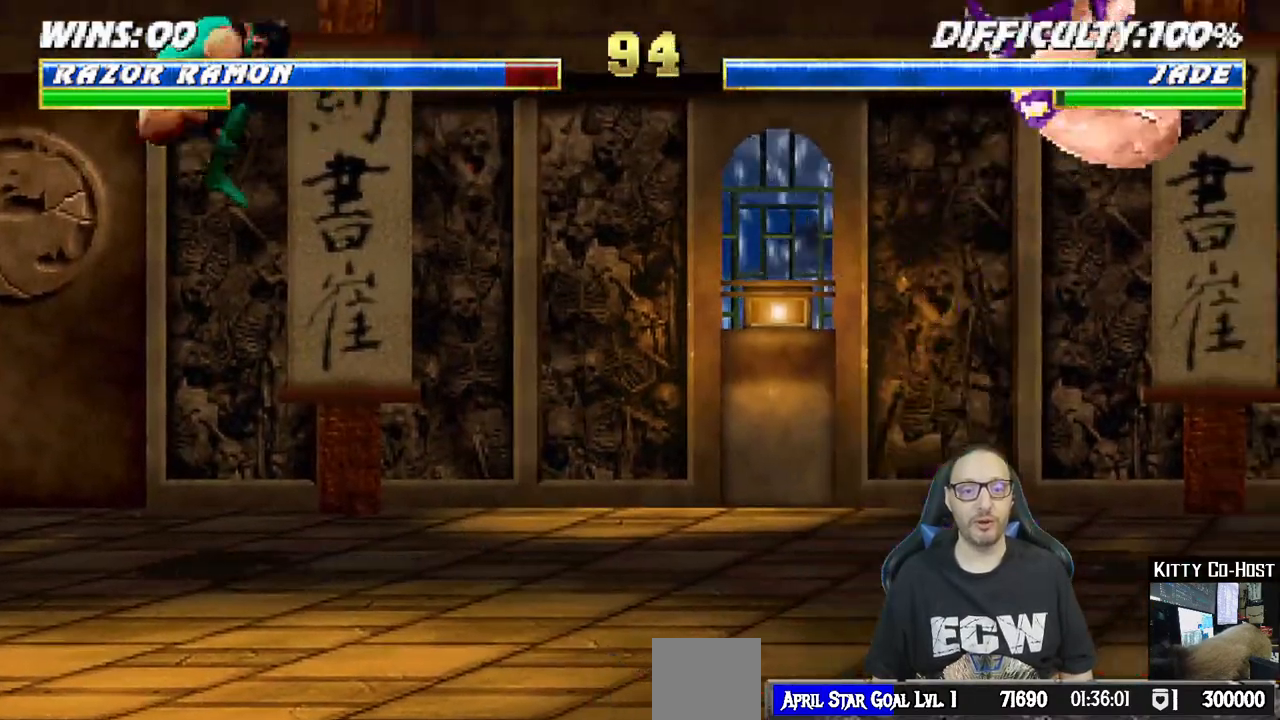
{"buttons": ["L1", "DPAD_LEFT"], "left_stick": "center", "events": [[400, "DPAD_LEFT", "down"], [400, "L1", "down"]]}
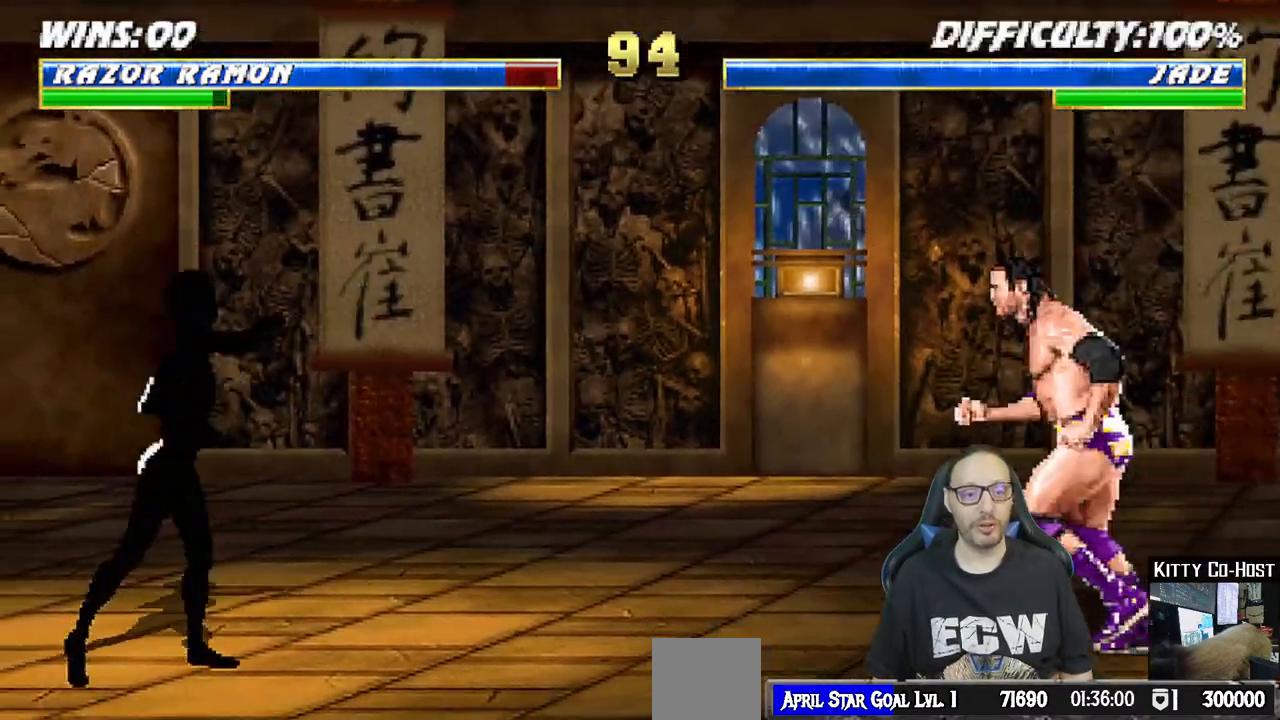
{"buttons": ["TRIANGLE"], "left_stick": "center", "events": [[83, "DPAD_UP", "down"], [117, "DPAD_LEFT", "up"], [150, "DPAD_RIGHT", "down"], [283, "DPAD_RIGHT", "up"], [317, "DPAD_UP", "up"], [317, "TRIANGLE", "down"], [350, "L1", "up"], [417, "TRIANGLE", "up"], [483, "TRIANGLE", "down"]]}
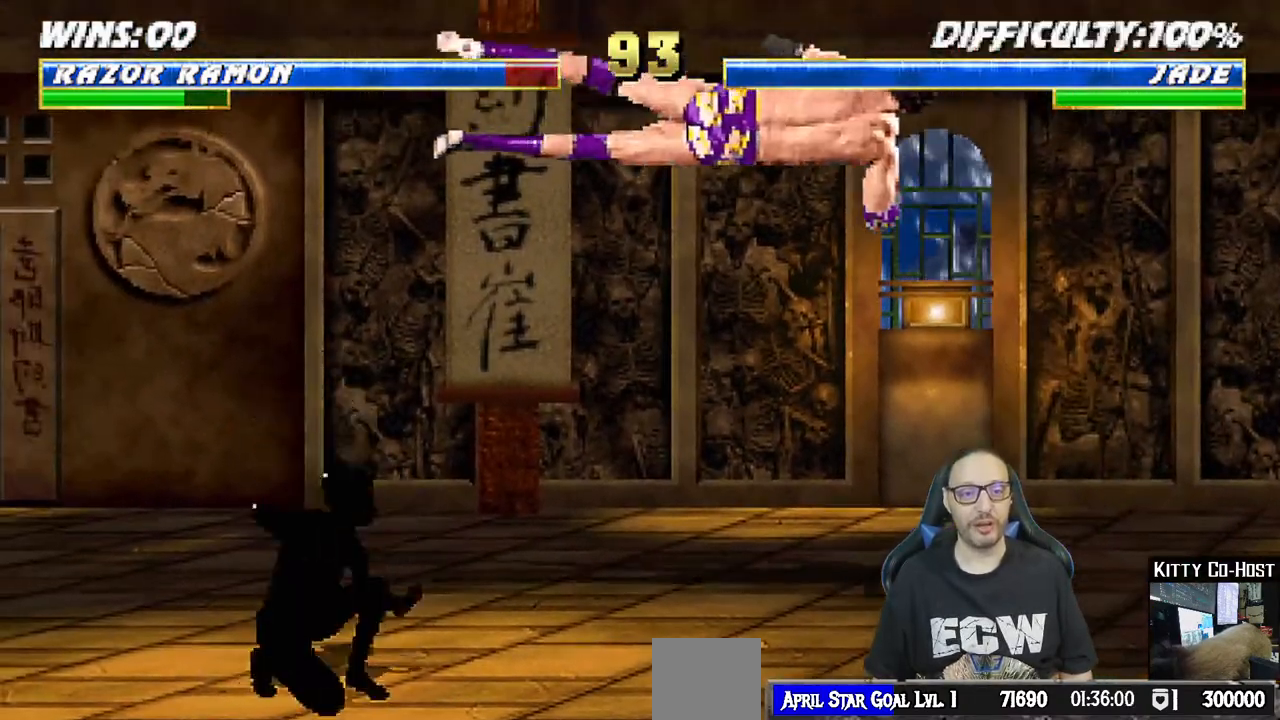
{"buttons": ["L1", "DPAD_UP"], "left_stick": "center", "events": [[150, "TRIANGLE", "up"], [350, "DPAD_LEFT", "down"], [350, "DPAD_UP", "down"], [350, "L1", "down"], [500, "DPAD_LEFT", "up"]]}
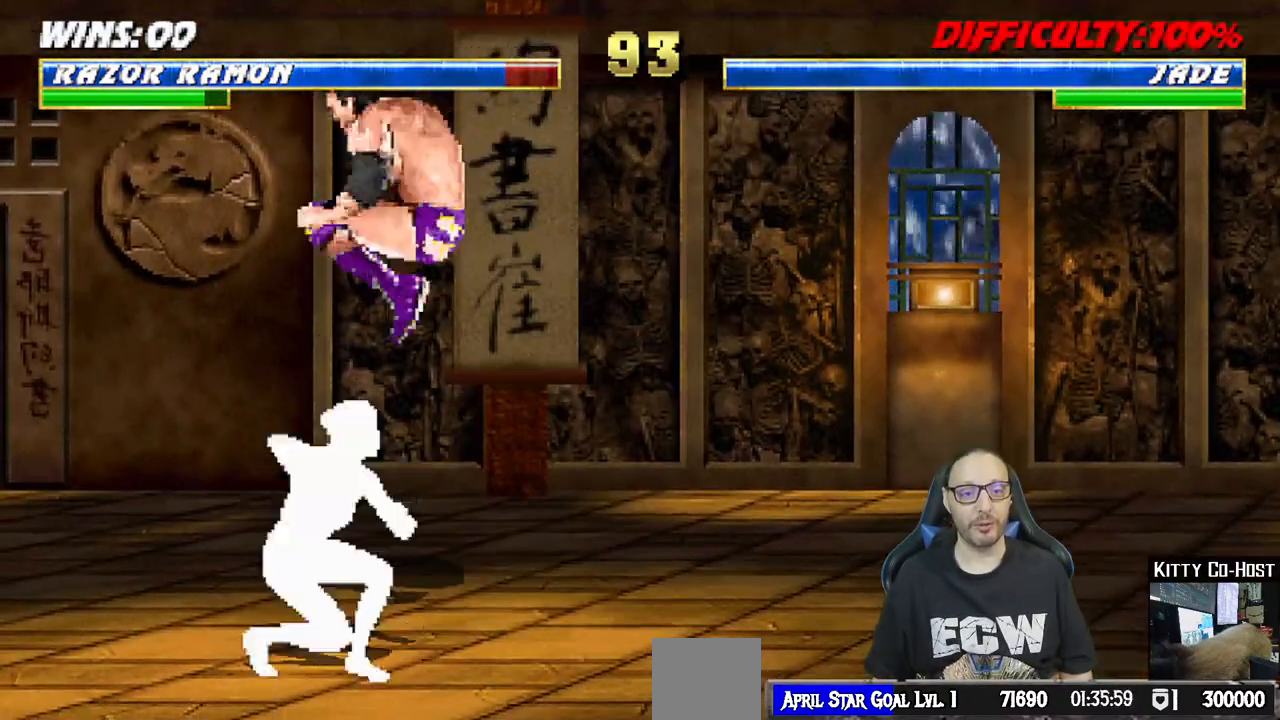
{"buttons": ["L1"], "left_stick": "center", "events": [[33, "DPAD_RIGHT", "down"], [50, "DPAD_UP", "up"], [250, "SQUARE", "down"], [350, "SQUARE", "up"], [433, "DPAD_RIGHT", "up"], [433, "SQUARE", "down"], [500, "SQUARE", "up"]]}
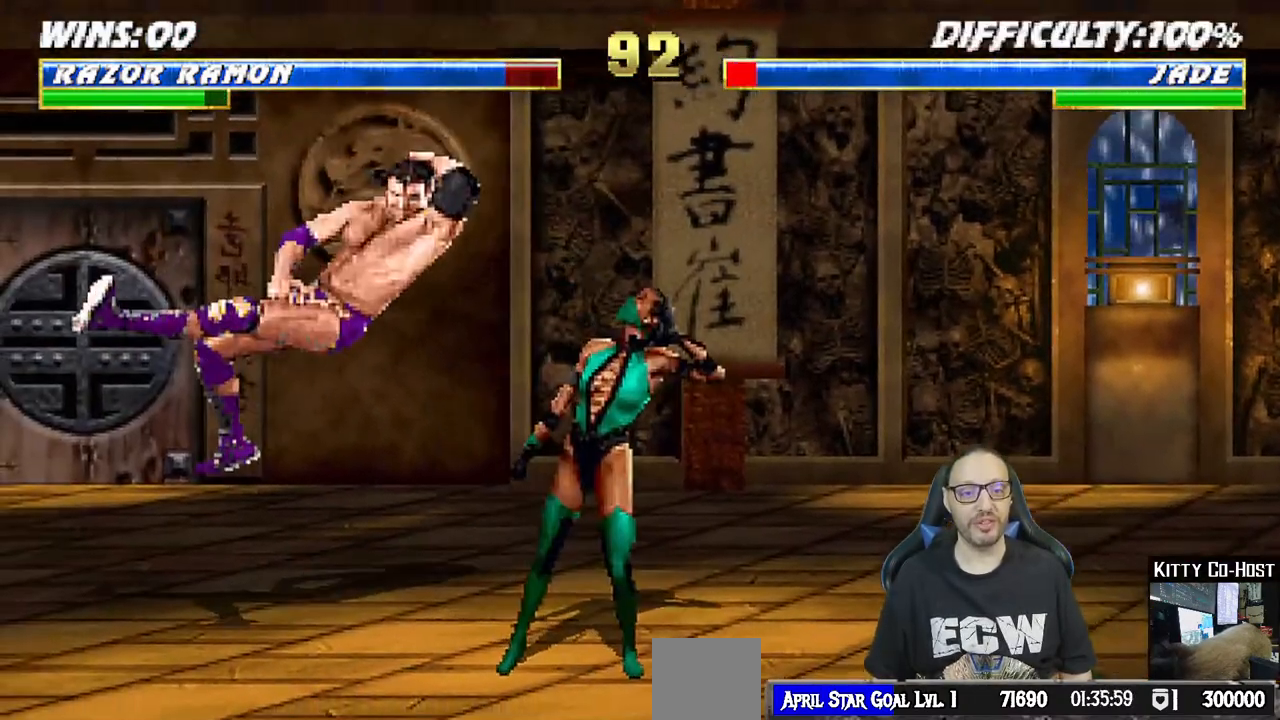
{"buttons": ["CROSS", "SQUARE", "L1", "DPAD_DOWN", "DPAD_RIGHT"], "left_stick": "center", "events": [[67, "DPAD_DOWN", "down"], [83, "SQUARE", "down"], [150, "SQUARE", "up"], [217, "SQUARE", "down"], [250, "CROSS", "down"], [267, "DPAD_RIGHT", "down"], [283, "CROSS", "up"], [283, "SQUARE", "up"], [317, "DPAD_RIGHT", "up"], [350, "CROSS", "down"], [350, "SQUARE", "down"], [383, "DPAD_RIGHT", "down"], [400, "SQUARE", "up"], [417, "CROSS", "up"], [433, "DPAD_RIGHT", "up"], [483, "CROSS", "down"], [483, "SQUARE", "down"], [500, "DPAD_RIGHT", "down"]]}
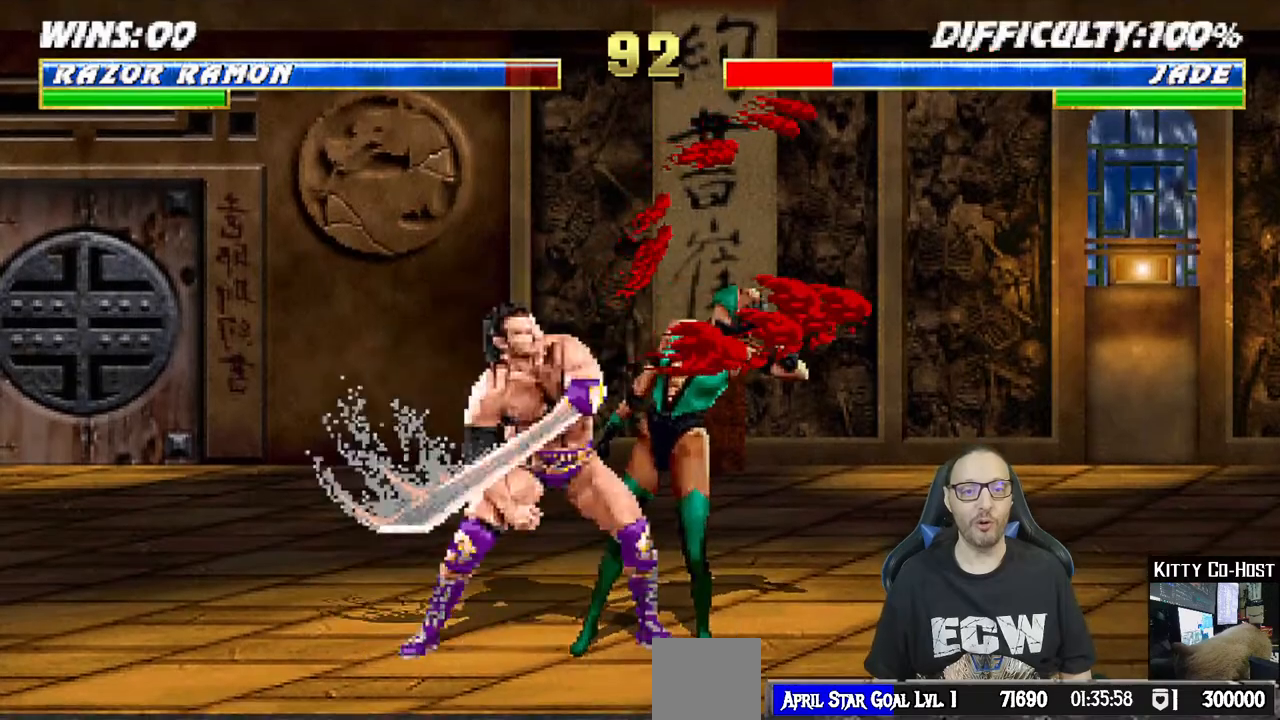
{"buttons": [], "left_stick": "center", "events": [[50, "CROSS", "up"], [50, "SQUARE", "up"], [117, "SQUARE", "down"], [183, "SQUARE", "up"], [267, "SQUARE", "down"], [333, "DPAD_RIGHT", "up"], [367, "DPAD_DOWN", "up"], [400, "L1", "up"], [433, "SQUARE", "up"]]}
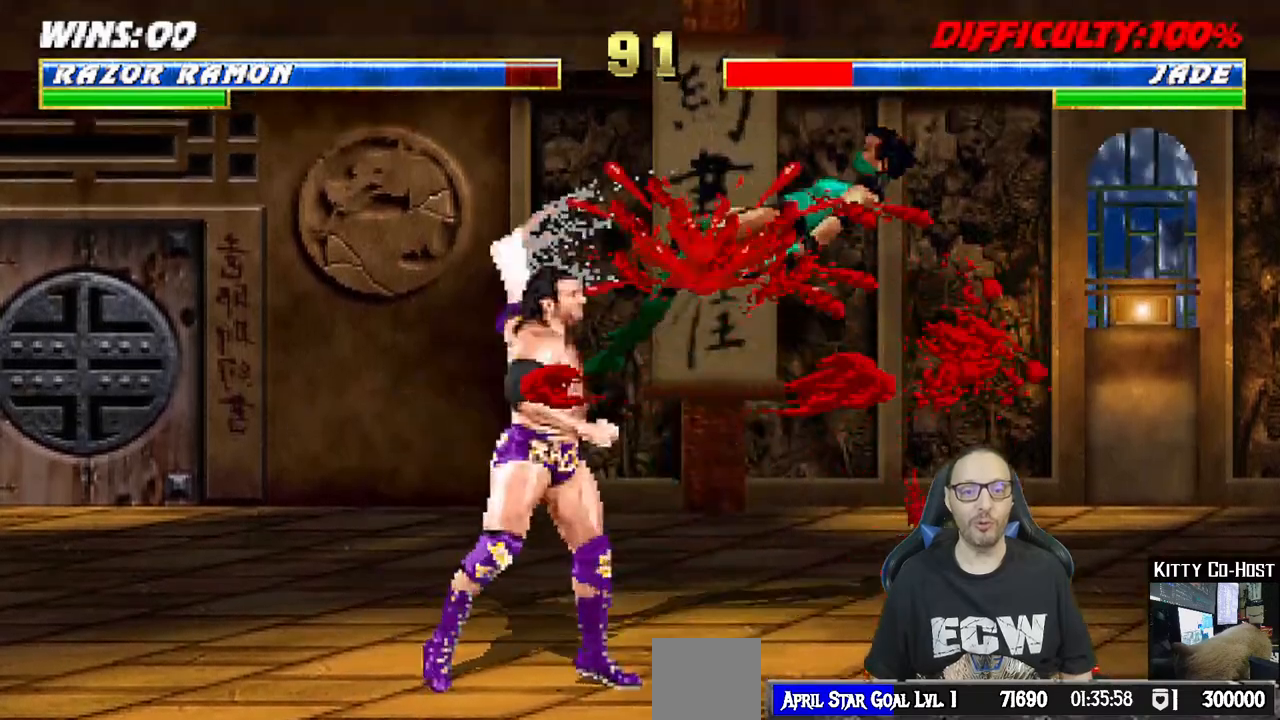
{"buttons": ["TRIANGLE"], "left_stick": "center", "events": [[83, "DPAD_LEFT", "down"], [167, "DPAD_LEFT", "up"], [217, "DPAD_RIGHT", "down"], [300, "TRIANGLE", "down"], [350, "DPAD_RIGHT", "up"], [400, "TRIANGLE", "up"], [450, "TRIANGLE", "down"]]}
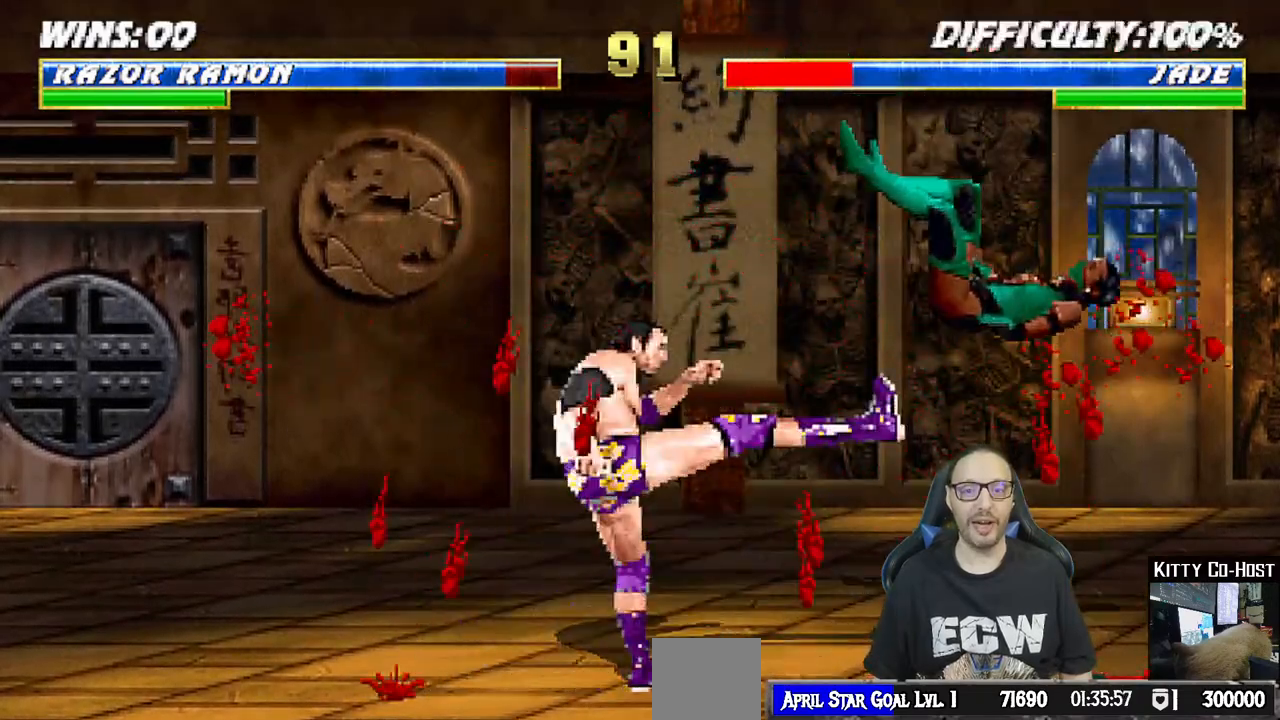
{"buttons": ["DPAD_LEFT"], "left_stick": "center", "events": [[117, "TRIANGLE", "up"], [250, "START", "down"], [367, "START", "up"], [433, "DPAD_LEFT", "down"]]}
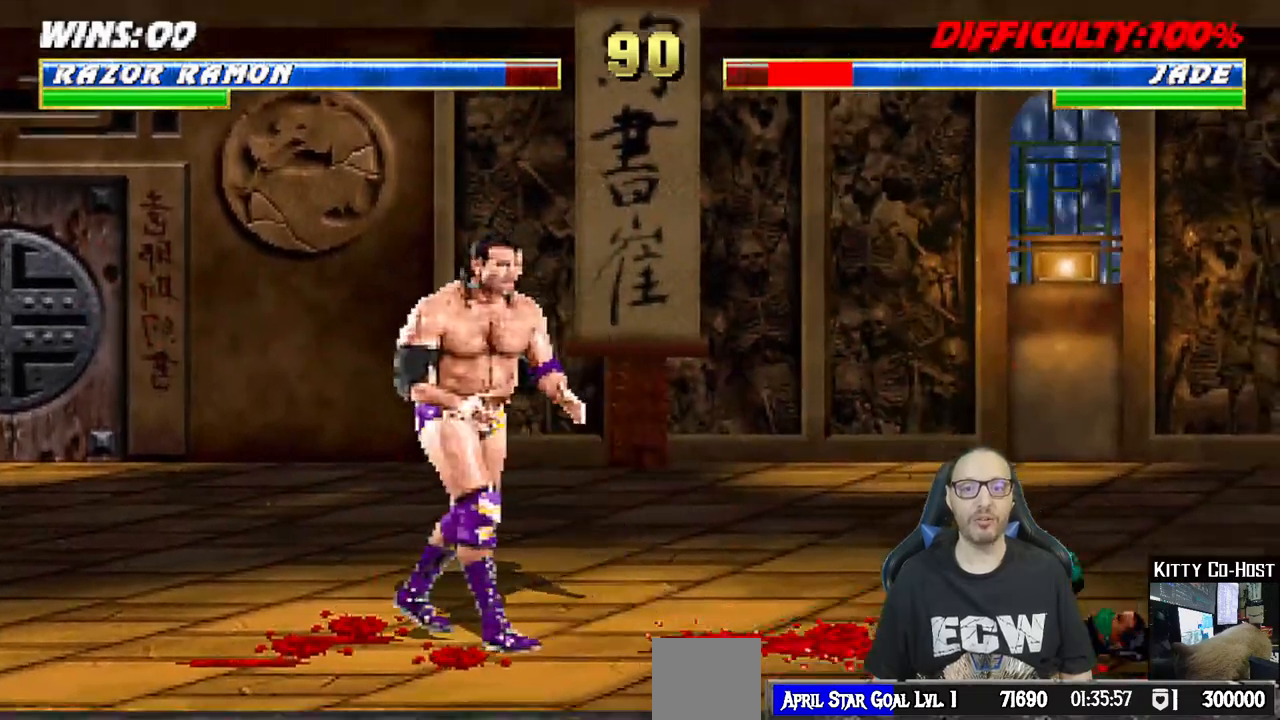
{"buttons": ["L1", "DPAD_UP", "DPAD_RIGHT"], "left_stick": "center"}
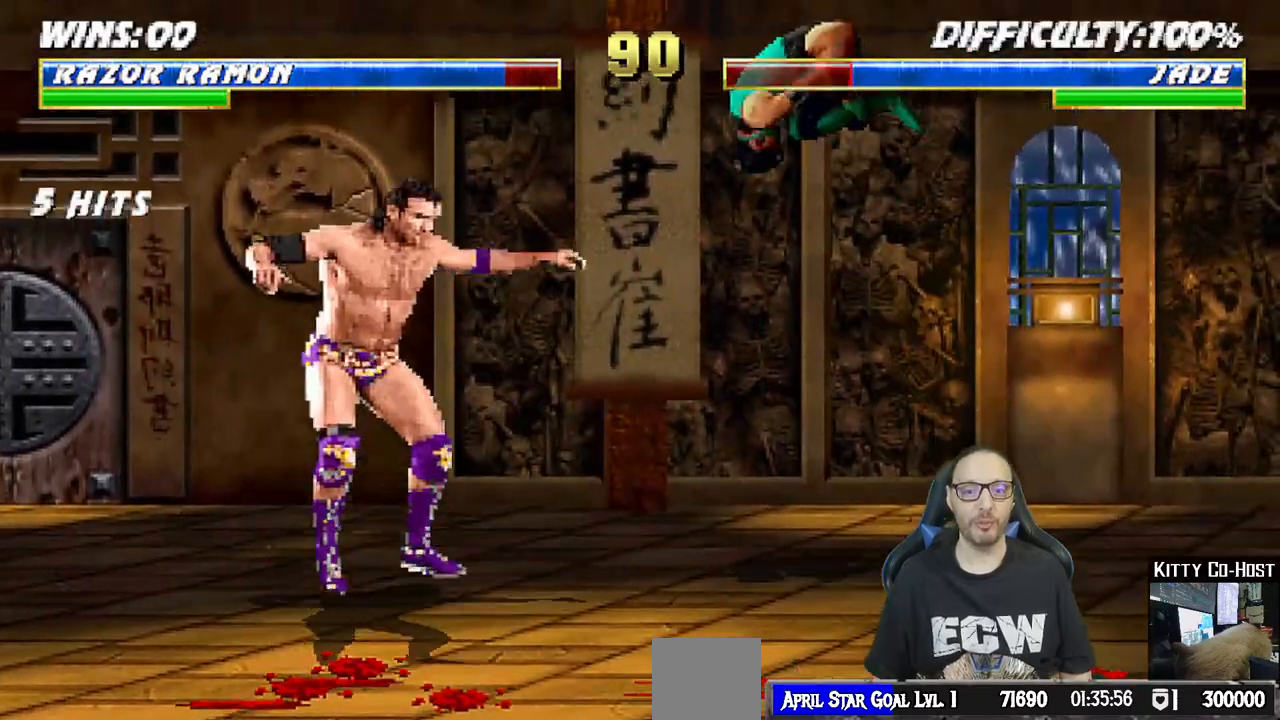
{"buttons": ["L1", "R1", "DPAD_DOWN"], "left_stick": "center"}
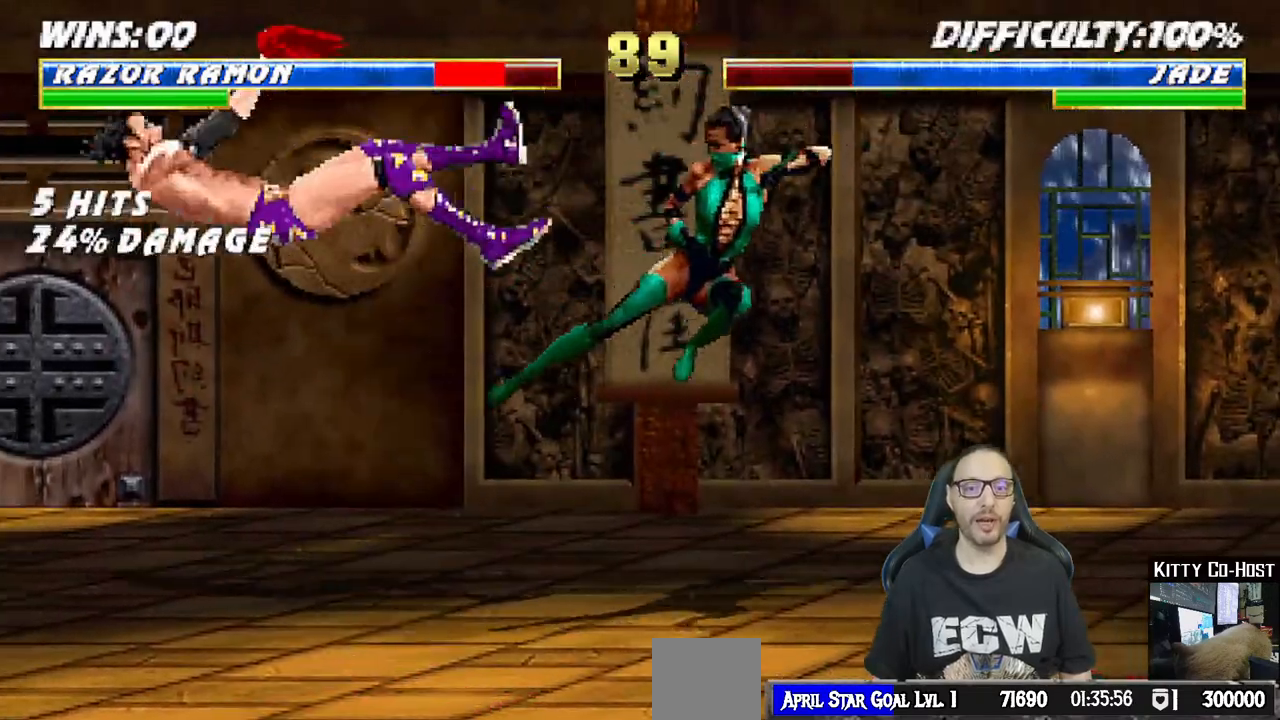
{"buttons": ["L1", "R1", "DPAD_DOWN", "DPAD_LEFT"], "left_stick": "down-left"}
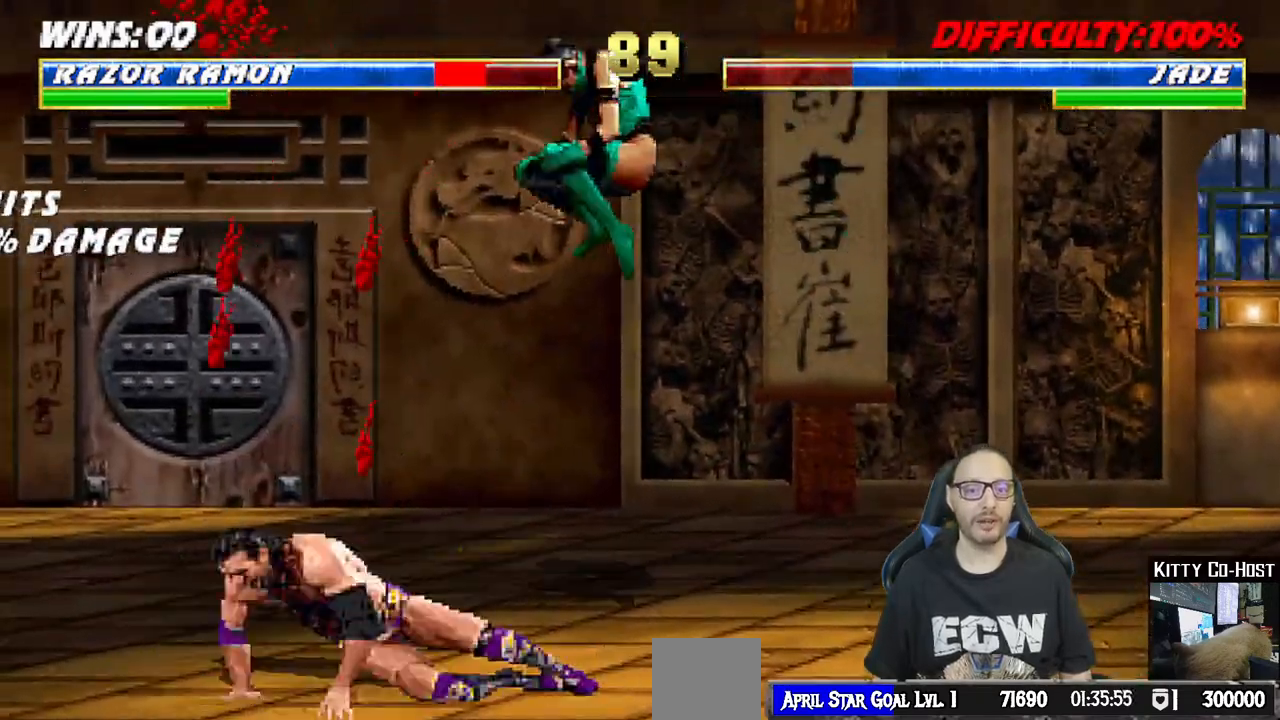
{"buttons": ["R1"], "left_stick": "center", "events": [[50, "left_stick", "center"], [350, "DPAD_LEFT", "up"], [367, "DPAD_DOWN", "up"], [400, "L1", "up"]]}
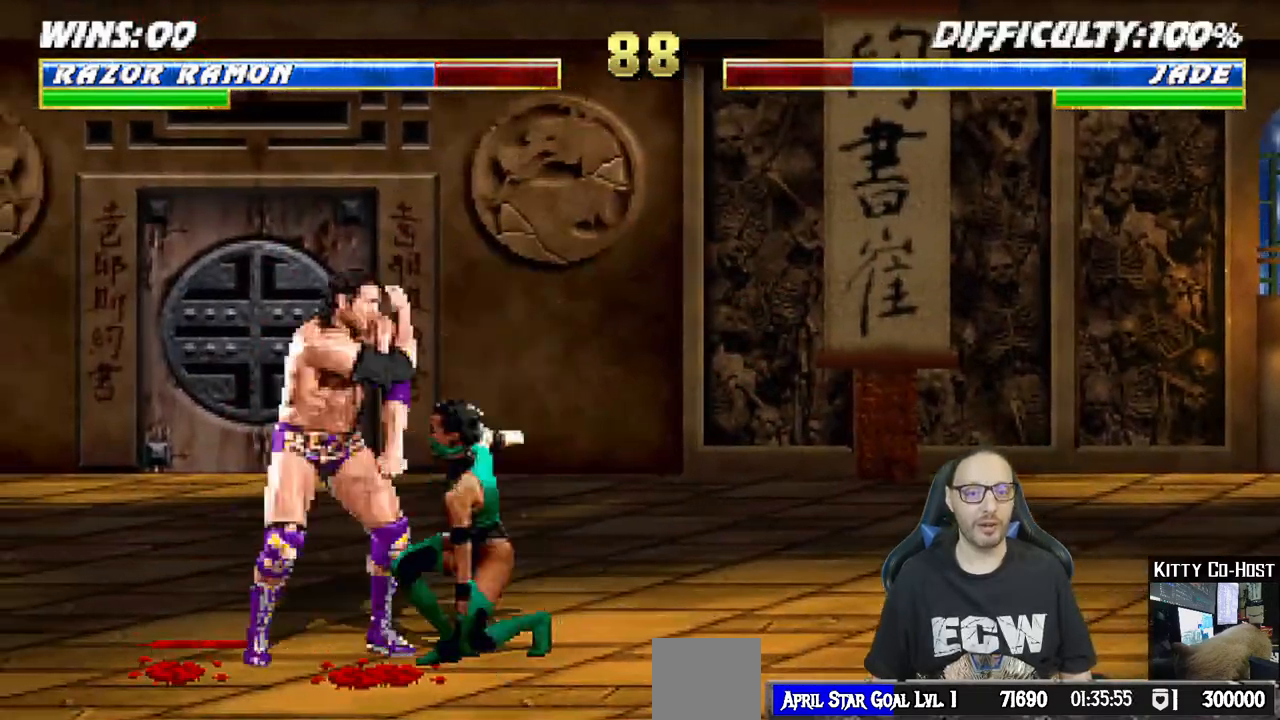
{"buttons": ["L1", "DPAD_UP", "DPAD_RIGHT"], "left_stick": "center", "events": [[333, "R1", "up"], [383, "CIRCLE", "down"], [400, "DPAD_RIGHT", "down"], [417, "L1", "down"], [433, "DPAD_UP", "down"], [500, "CIRCLE", "up"]]}
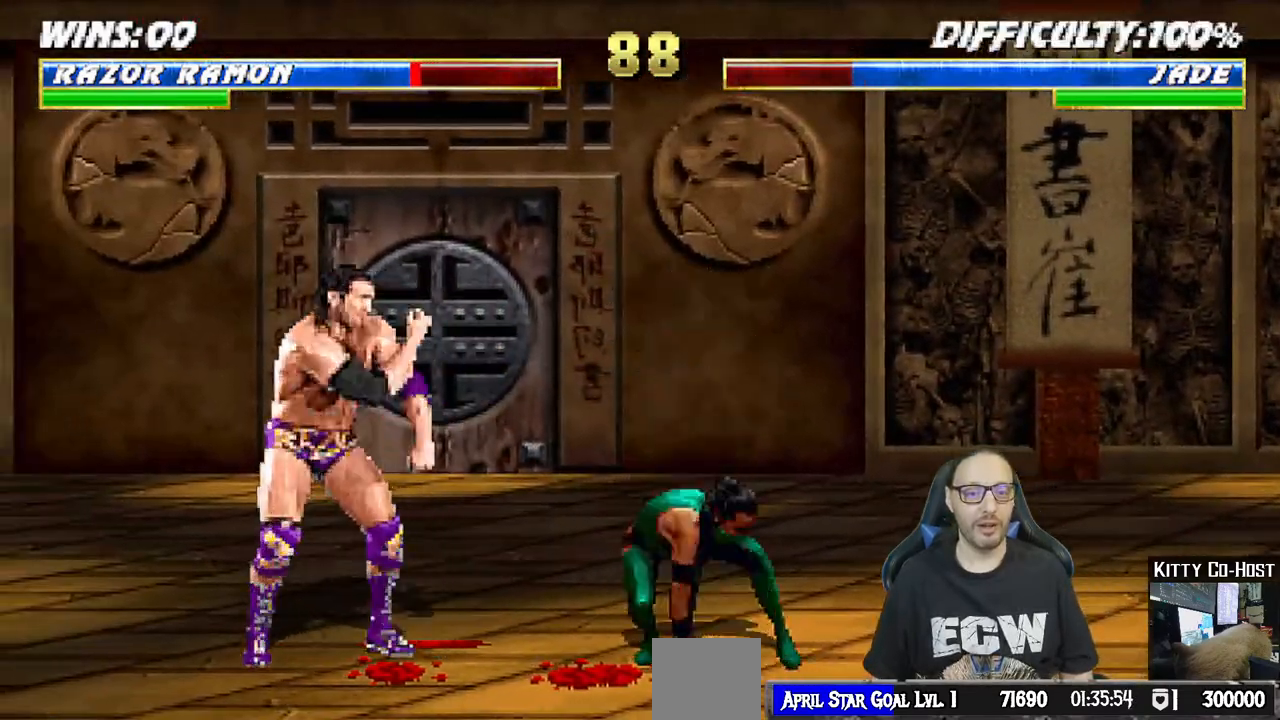
{"buttons": ["L1"], "left_stick": "center", "events": [[433, "DPAD_UP", "up"], [450, "DPAD_RIGHT", "up"]]}
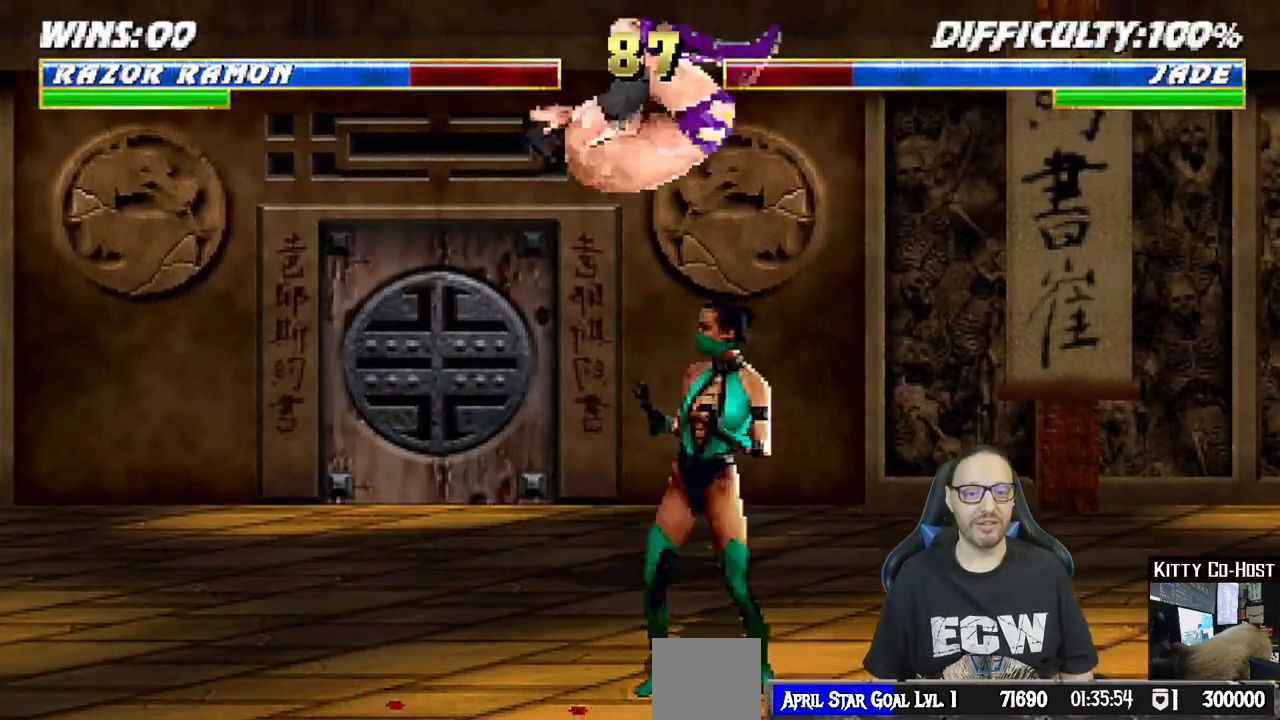
{"buttons": ["CIRCLE", "L1"], "left_stick": "center", "events": [[33, "SQUARE", "down"], [50, "DPAD_LEFT", "down"], [100, "SQUARE", "up"], [200, "CIRCLE", "down"], [283, "CIRCLE", "up"], [367, "CIRCLE", "down"], [467, "CIRCLE", "up"], [500, "CIRCLE", "down"], [500, "DPAD_LEFT", "up"]]}
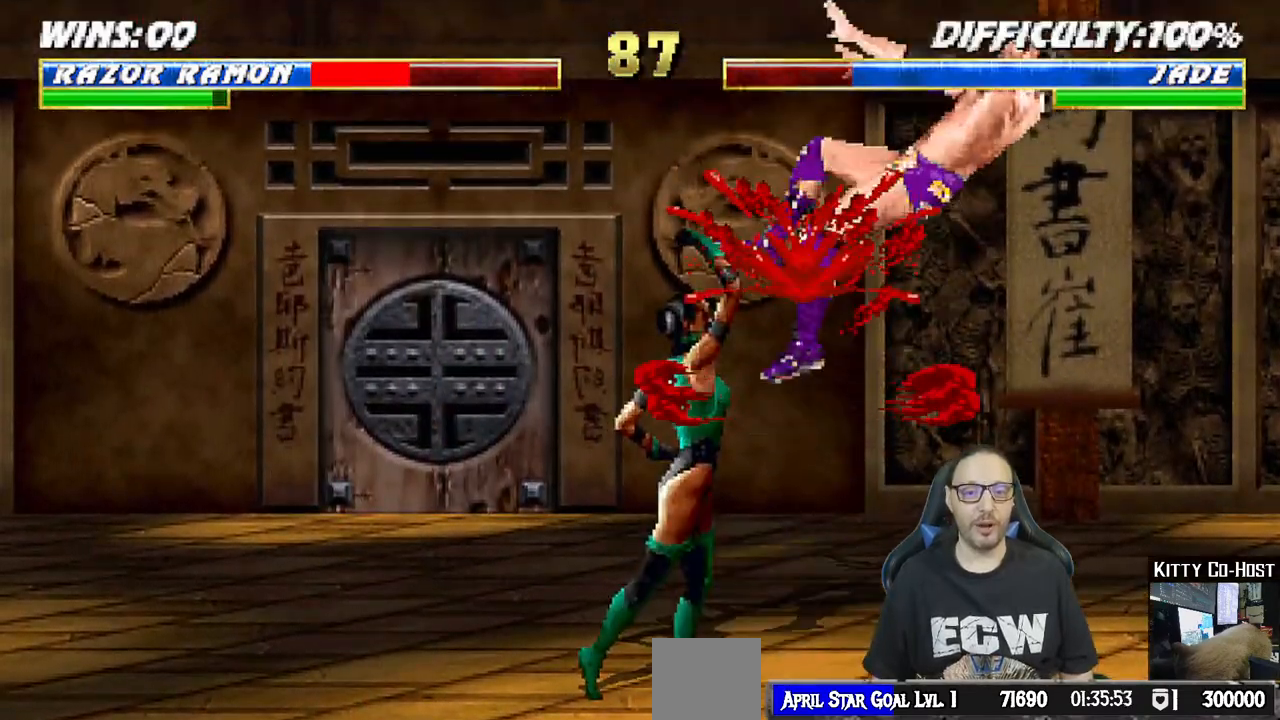
{"buttons": ["L1", "R1", "DPAD_DOWN", "DPAD_RIGHT"], "left_stick": "center", "events": [[67, "CIRCLE", "up"], [83, "DPAD_DOWN", "down"], [100, "CROSS", "down"], [133, "CROSS", "up"], [133, "DPAD_RIGHT", "down"], [150, "DPAD_DOWN", "up"], [183, "DPAD_RIGHT", "up"], [200, "DPAD_RIGHT", "down"], [200, "L1", "up"], [217, "R1", "down"], [233, "DPAD_DOWN", "down"], [267, "L1", "down"]]}
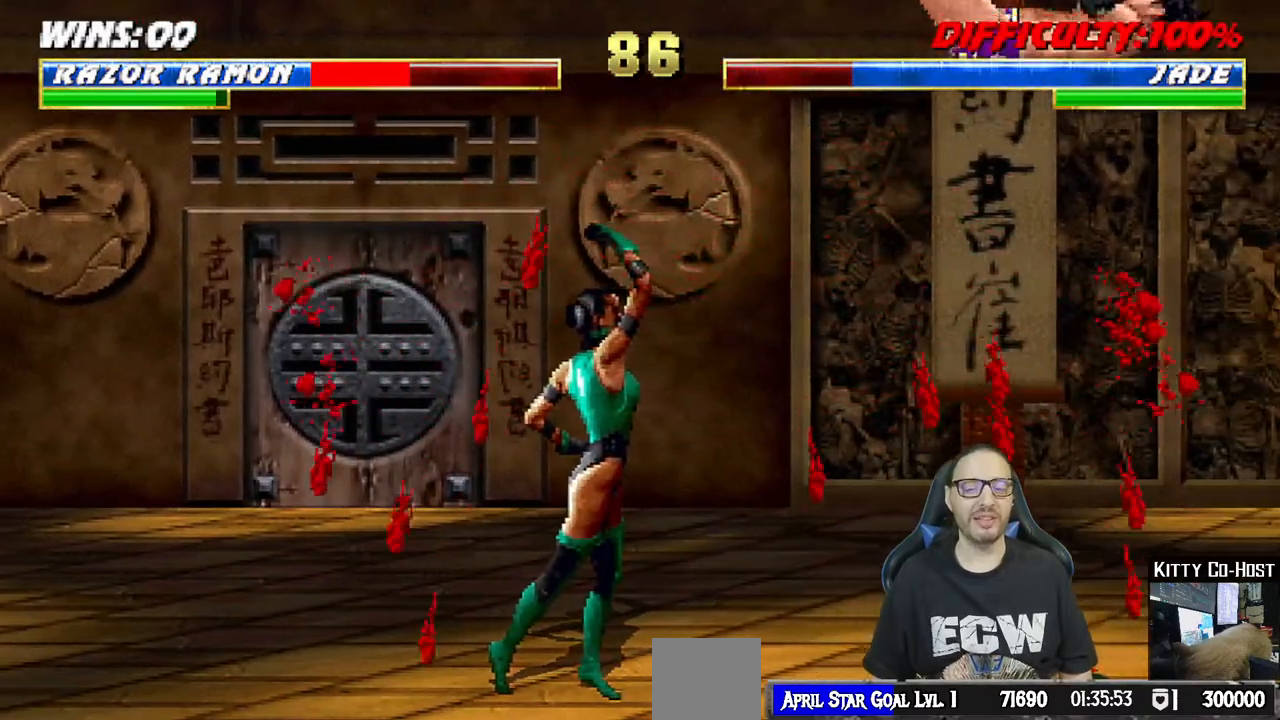
{"buttons": [], "left_stick": "center", "events": [[83, "R1", "up"], [383, "DPAD_DOWN", "up"], [400, "DPAD_RIGHT", "up"], [433, "L1", "up"]]}
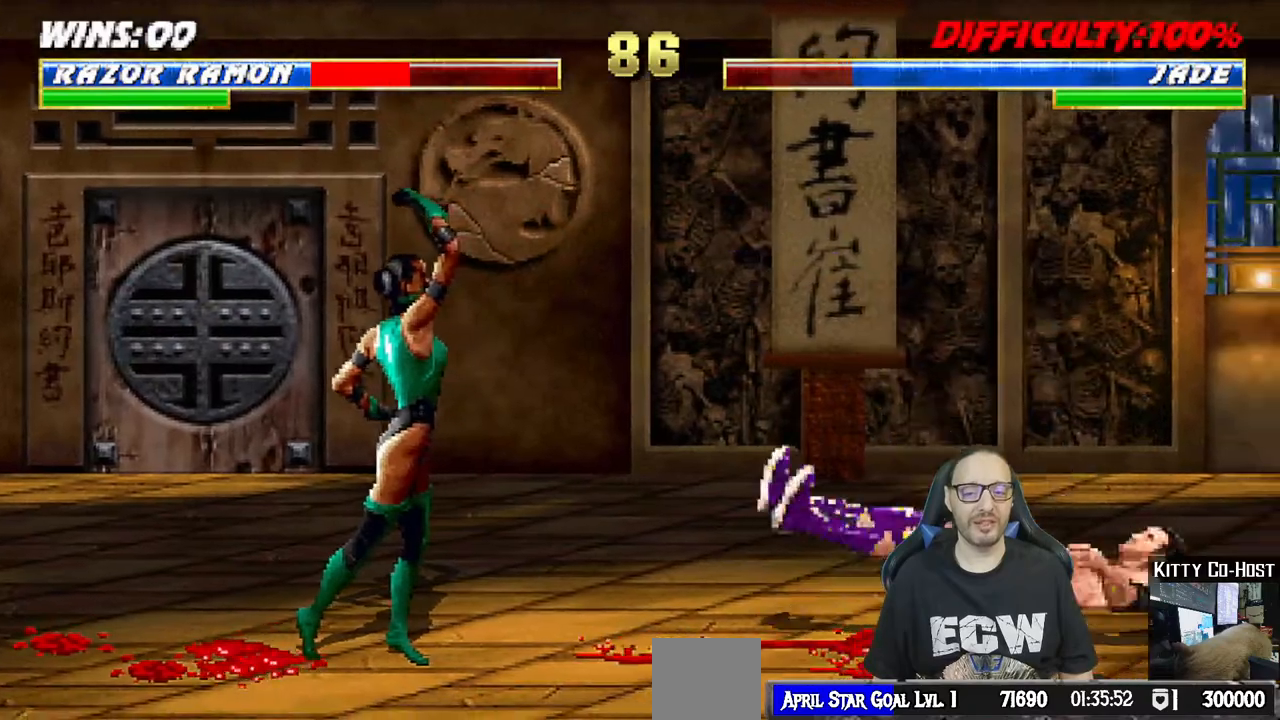
{"buttons": ["L1", "DPAD_UP", "DPAD_RIGHT"], "left_stick": "center", "events": [[183, "L1", "down"], [200, "DPAD_RIGHT", "down"], [200, "DPAD_UP", "down"], [400, "TRIANGLE", "down"], [500, "TRIANGLE", "up"]]}
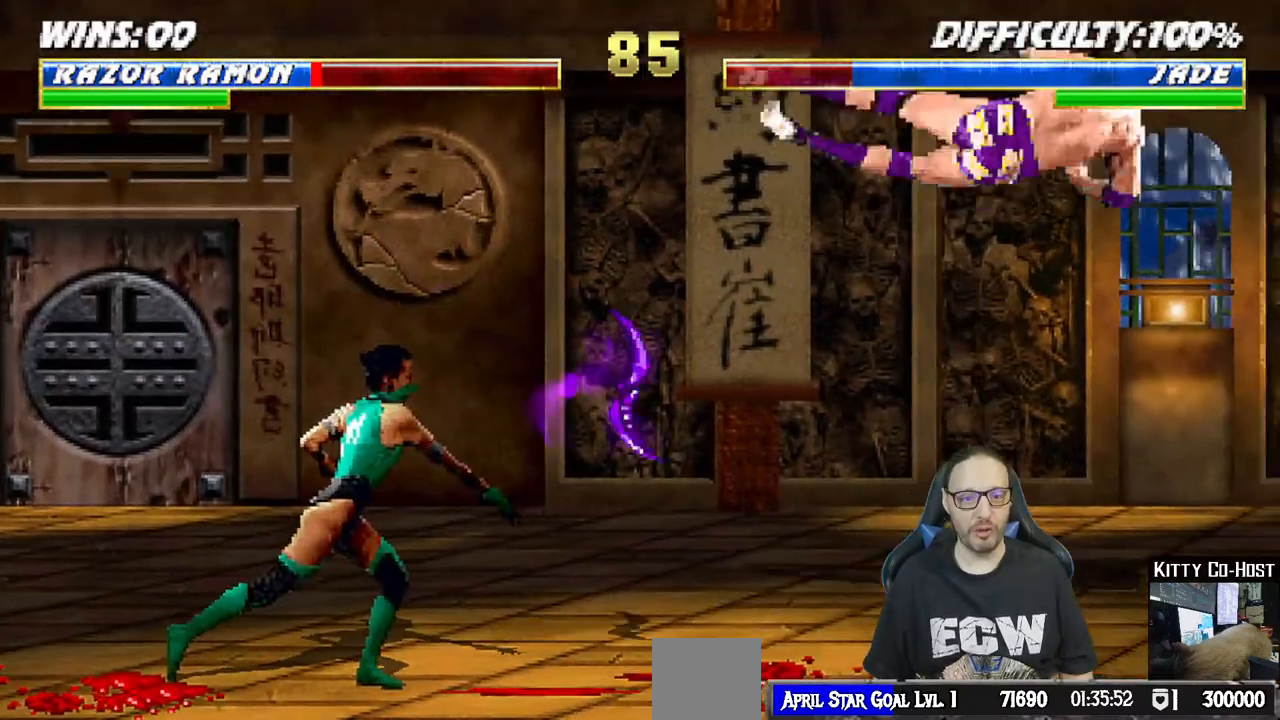
{"buttons": ["R1"], "left_stick": "center", "events": [[67, "TRIANGLE", "down"], [83, "DPAD_UP", "up"], [100, "DPAD_RIGHT", "up"], [100, "L1", "up"], [200, "TRIANGLE", "up"], [333, "R1", "down"]]}